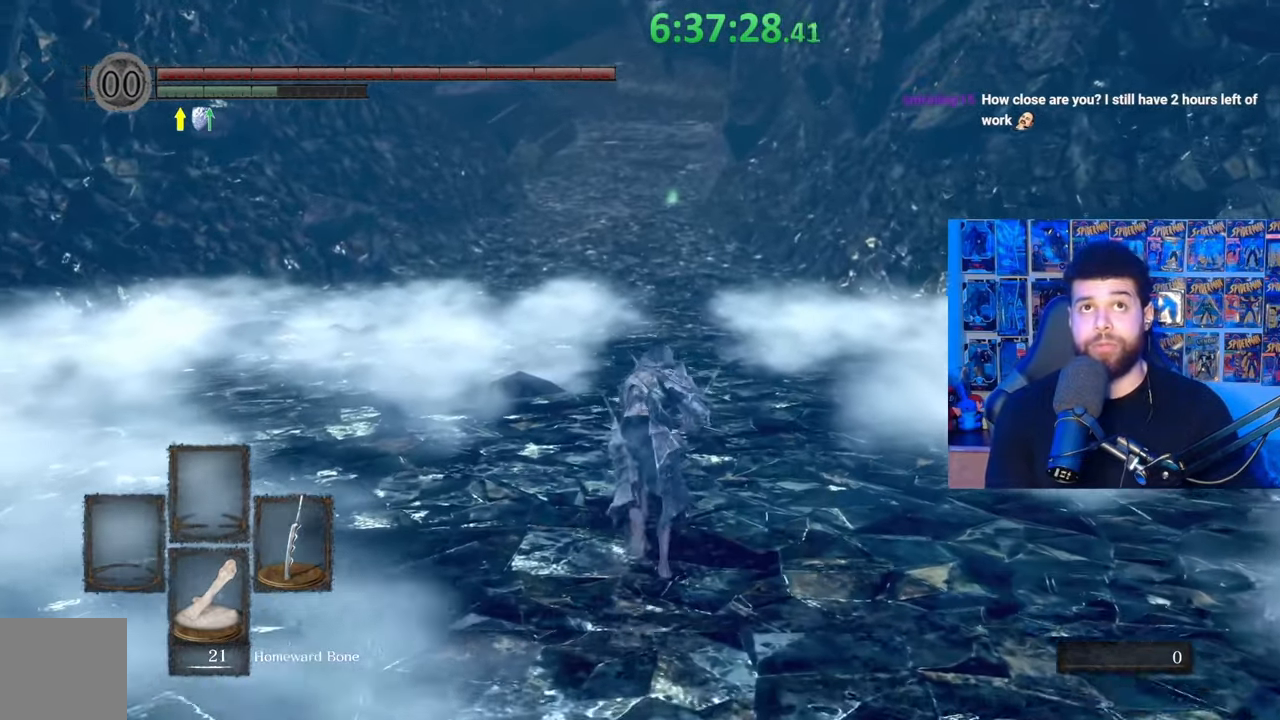
Gameplay with a controller (Xbox layout); each line is a JSON object with the inputs held at the frame after it. "events" lists button and stick changes between this image and that frame as [ms after this image, input, new state], when the widget could be followed in between.
{"buttons": ["B"], "left_stick": "up", "right_stick": "center", "events": []}
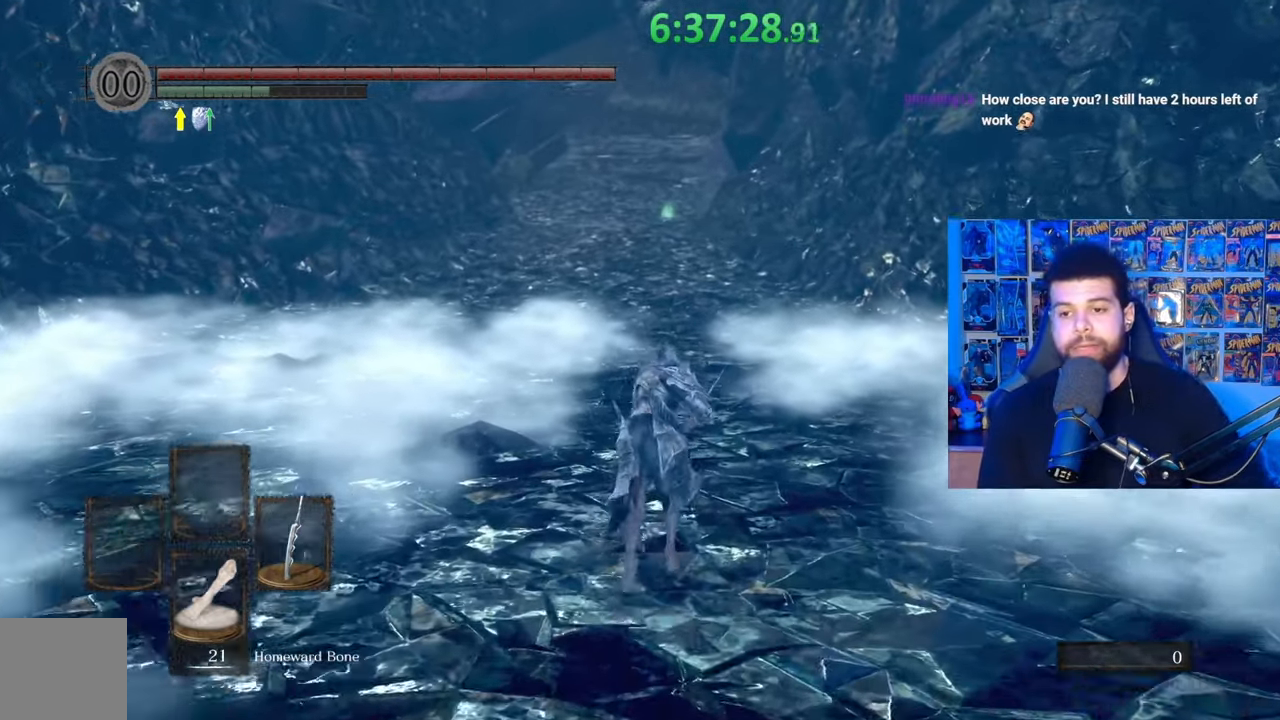
{"buttons": ["B"], "left_stick": "up", "right_stick": "center", "events": []}
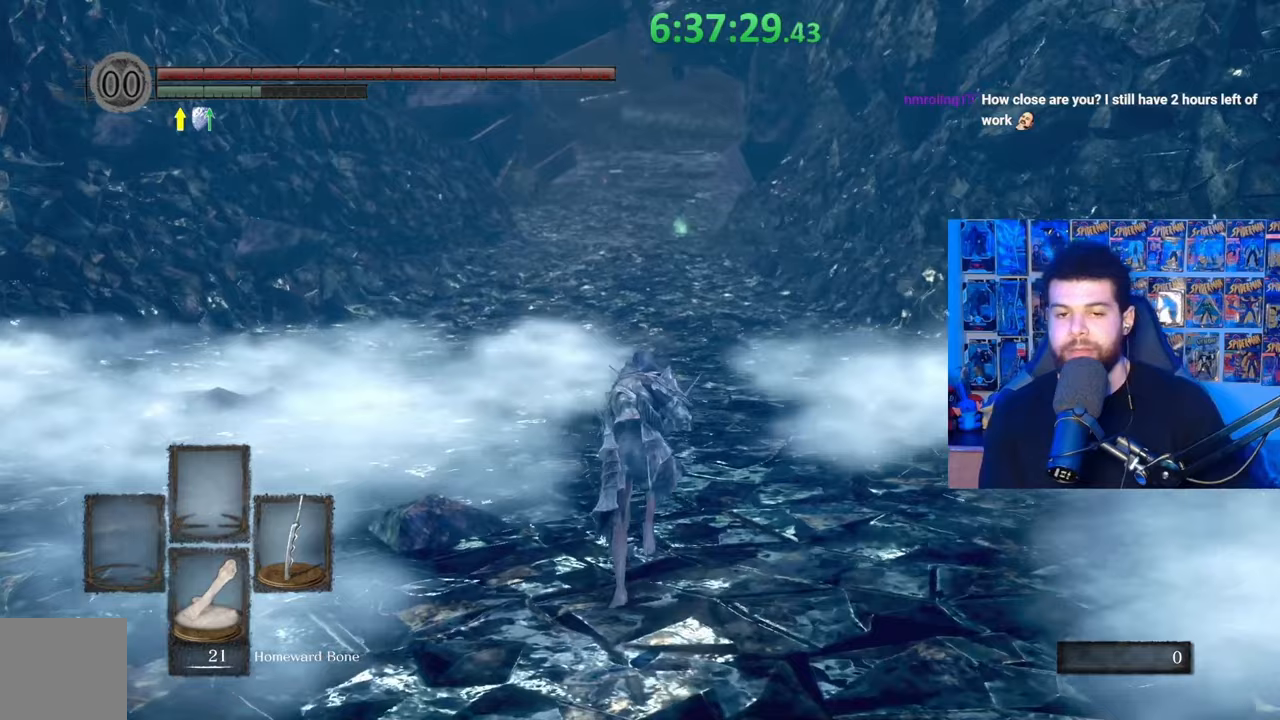
{"buttons": ["B"], "left_stick": "up", "right_stick": "center", "events": [[283, "B", "up"], [383, "B", "down"]]}
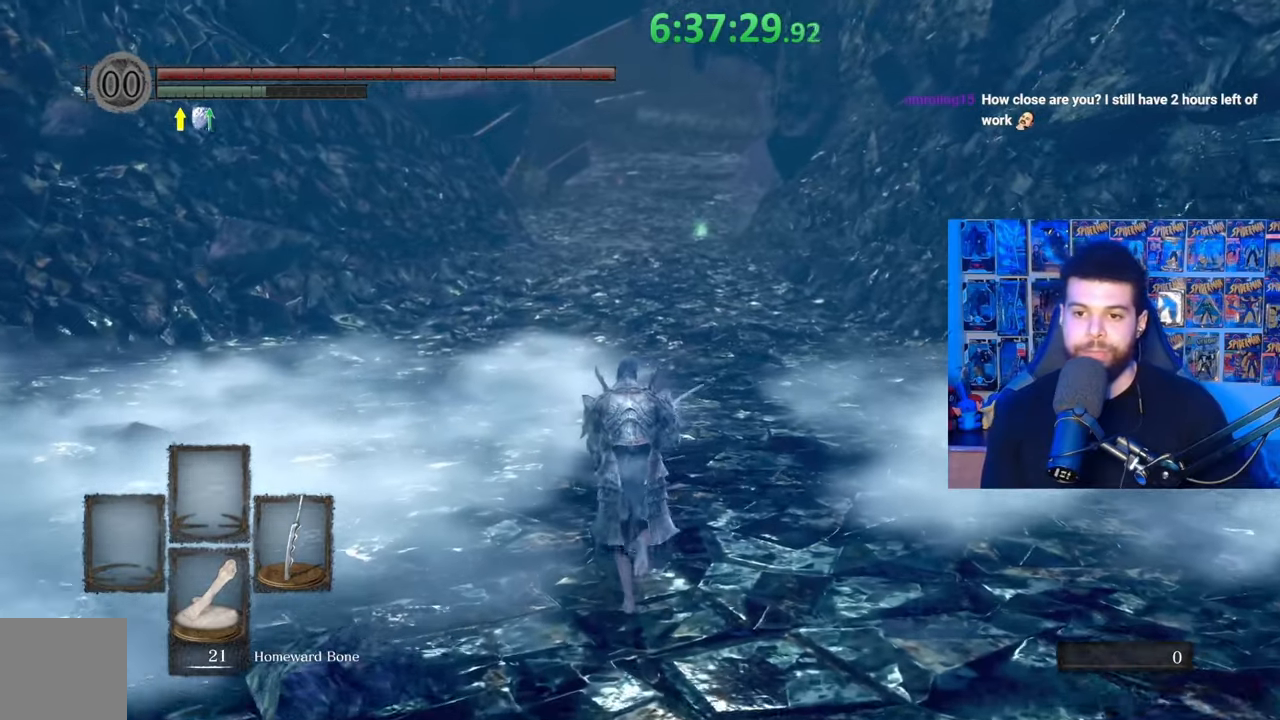
{"buttons": ["B"], "left_stick": "up", "right_stick": "center", "events": []}
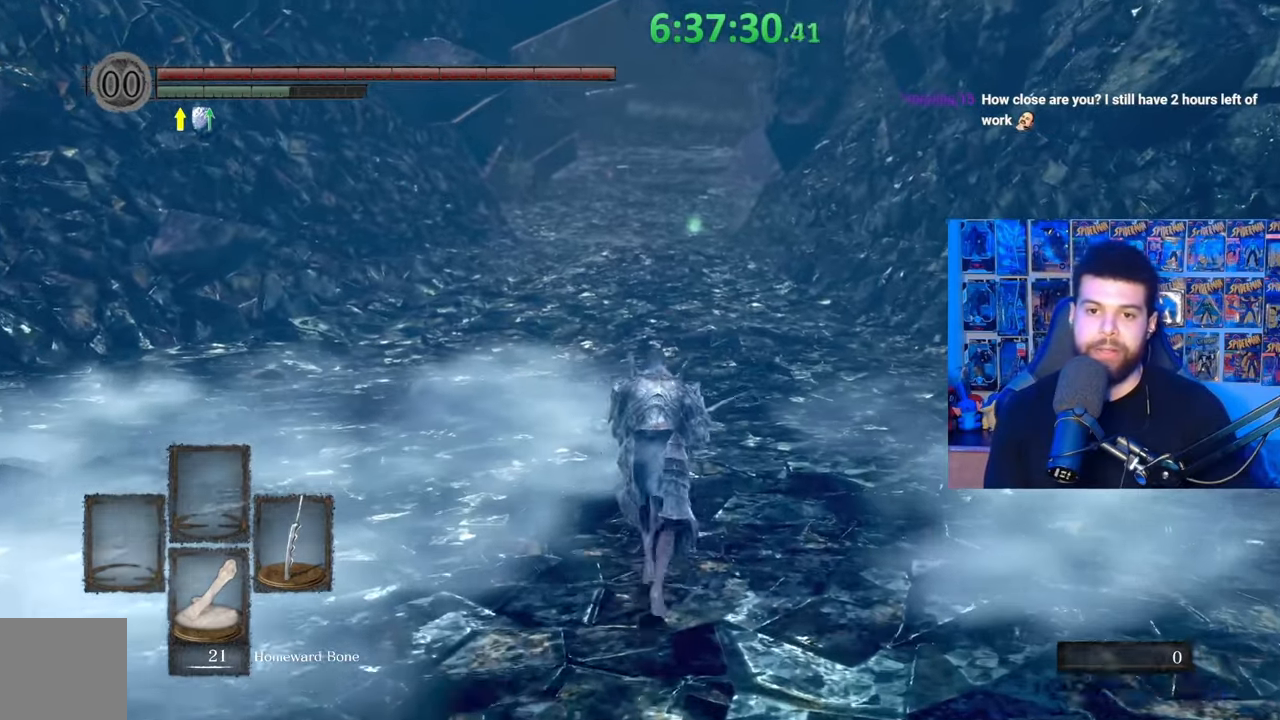
{"buttons": ["B"], "left_stick": "up", "right_stick": "center", "events": []}
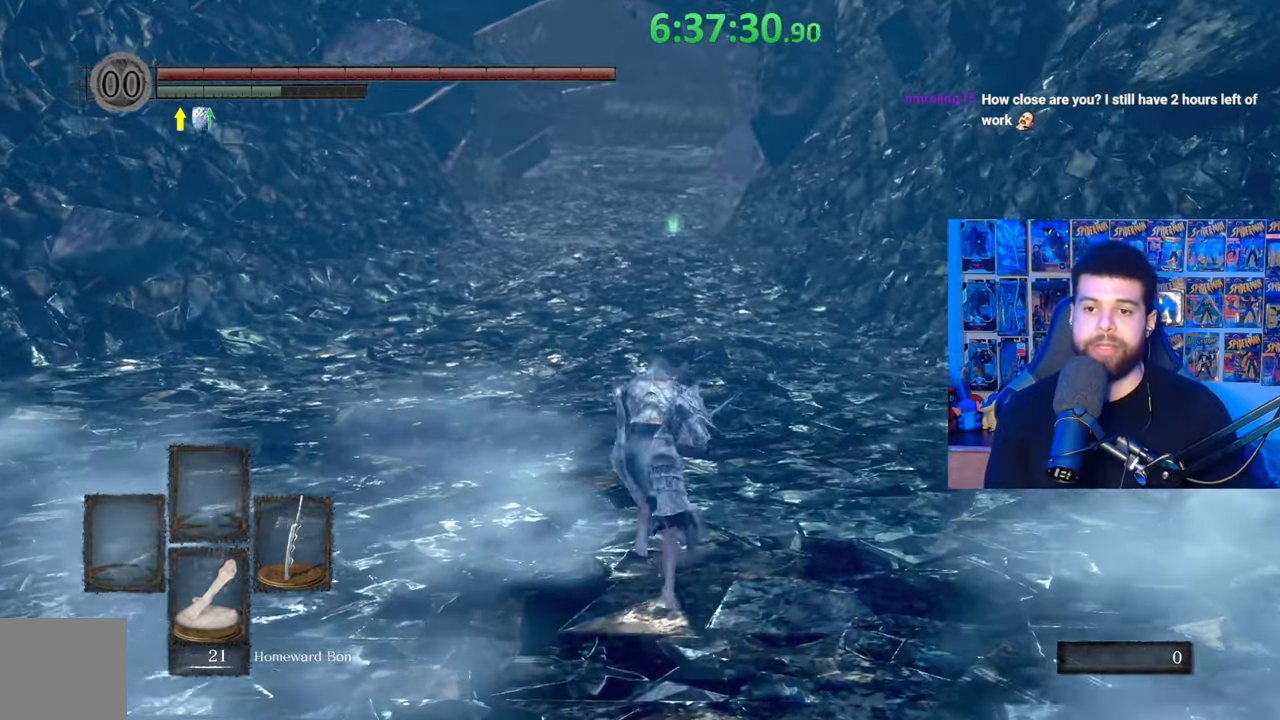
{"buttons": ["B"], "left_stick": "up", "right_stick": "center", "events": [[417, "B", "up"], [483, "B", "down"]]}
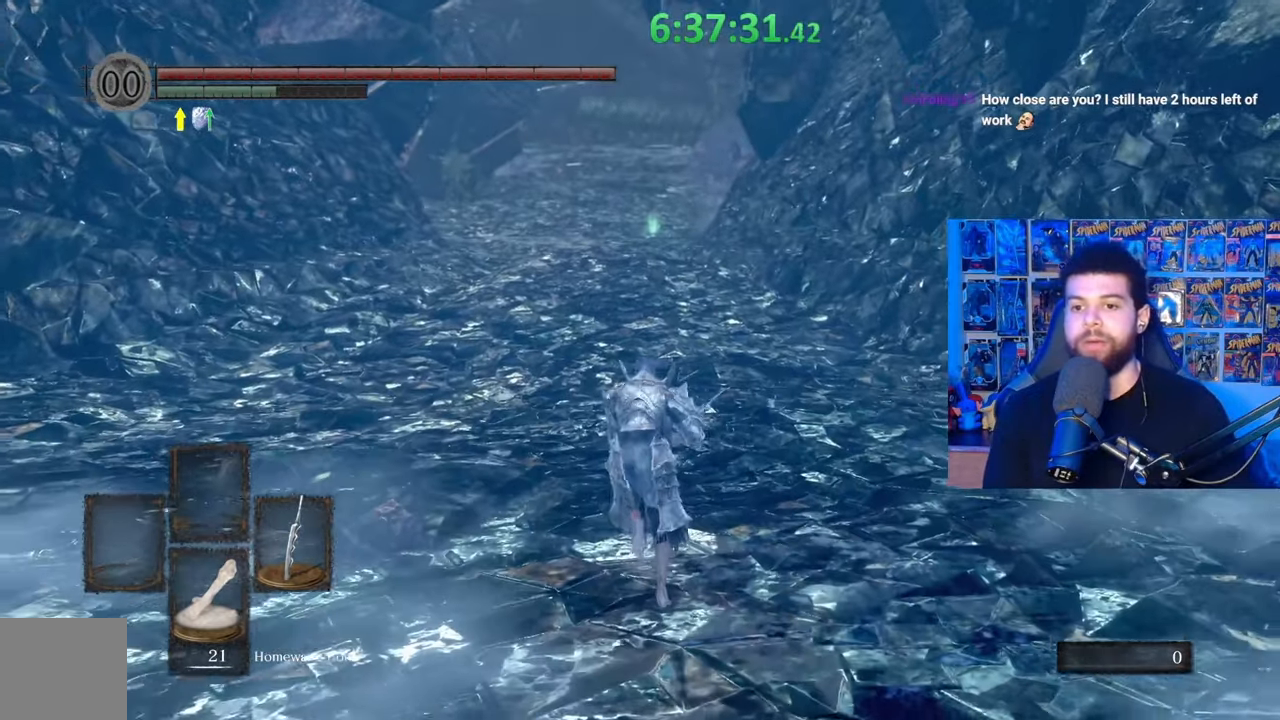
{"buttons": ["B"], "left_stick": "up", "right_stick": "center", "events": []}
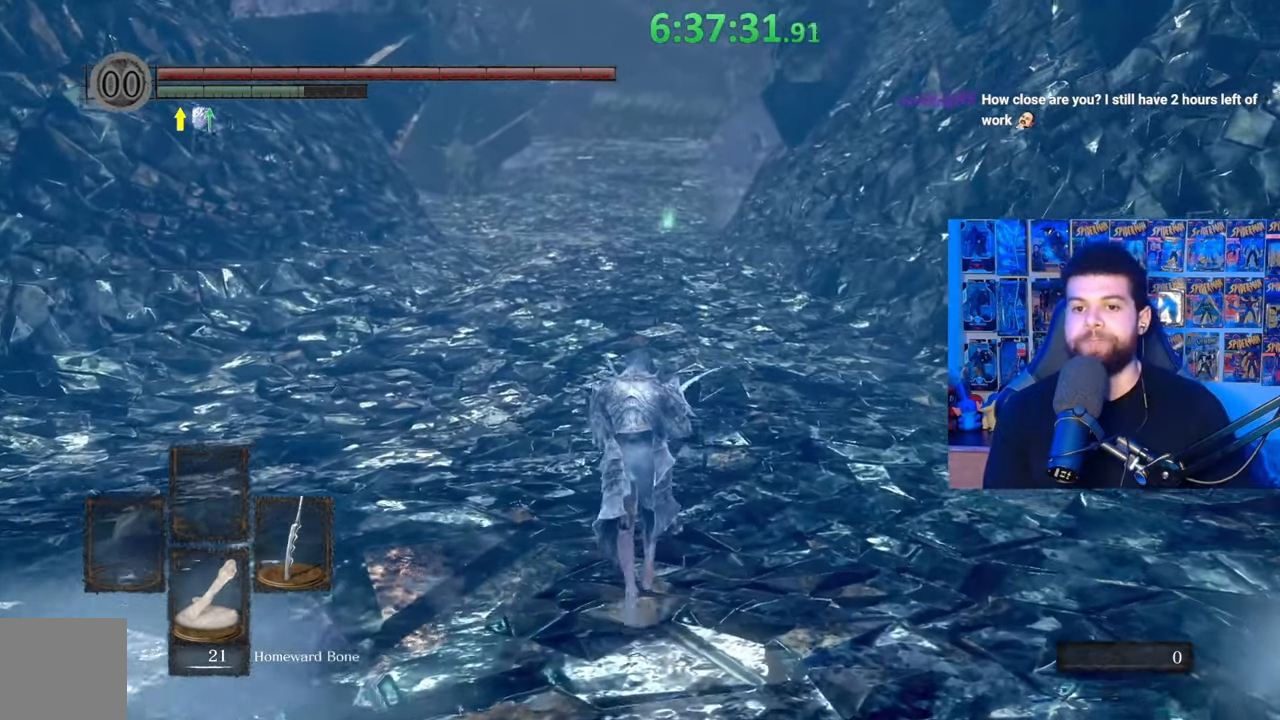
{"buttons": ["B"], "left_stick": "up", "right_stick": "center", "events": []}
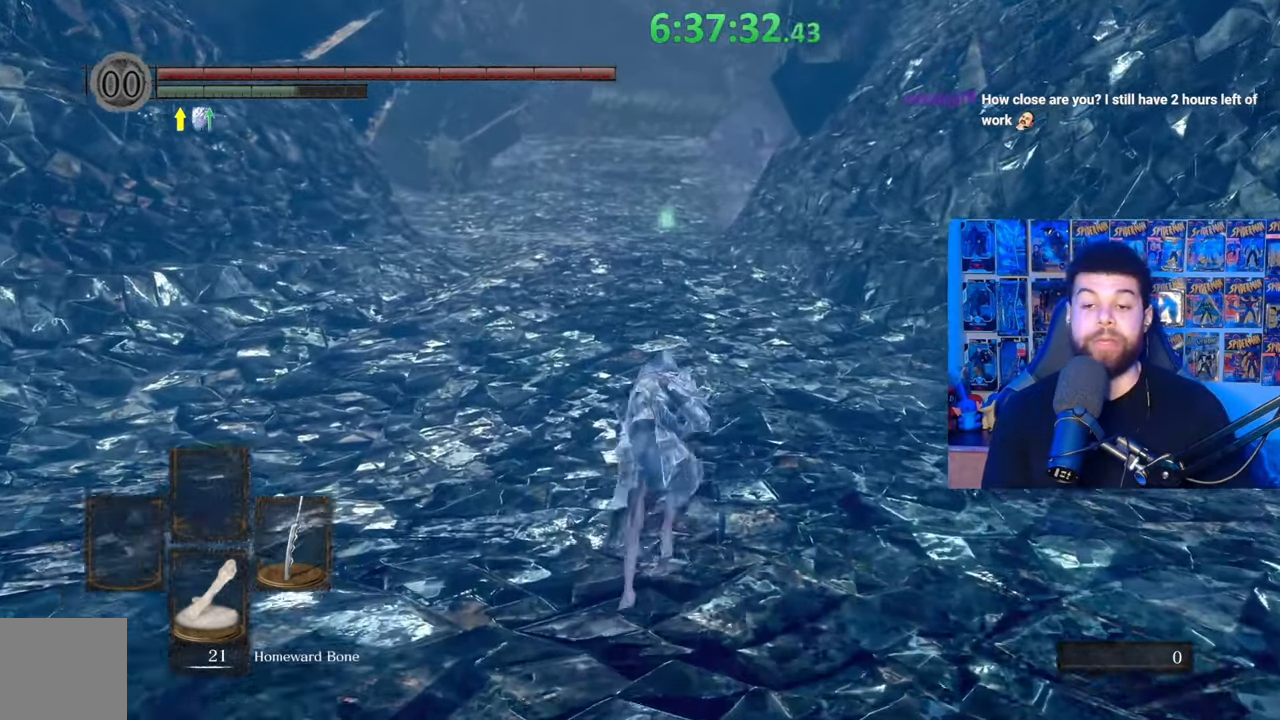
{"buttons": ["B"], "left_stick": "up", "right_stick": "center", "events": []}
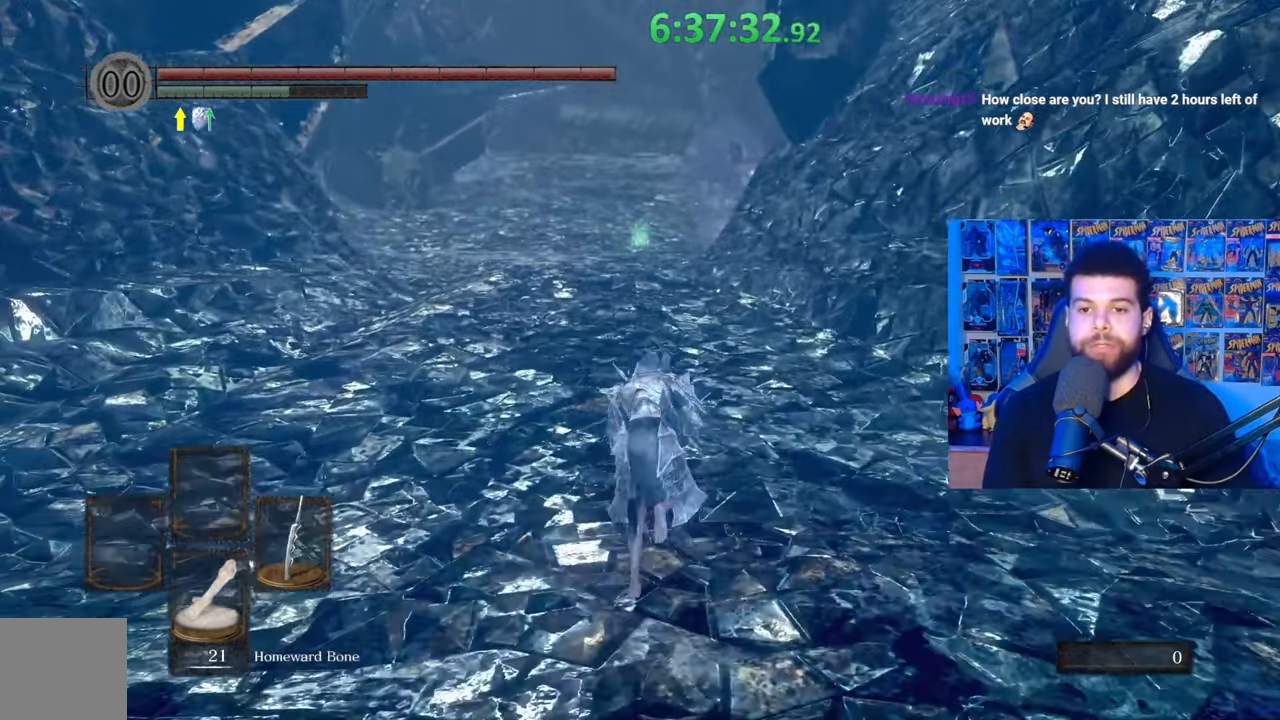
{"buttons": ["B"], "left_stick": "up", "right_stick": "center", "events": []}
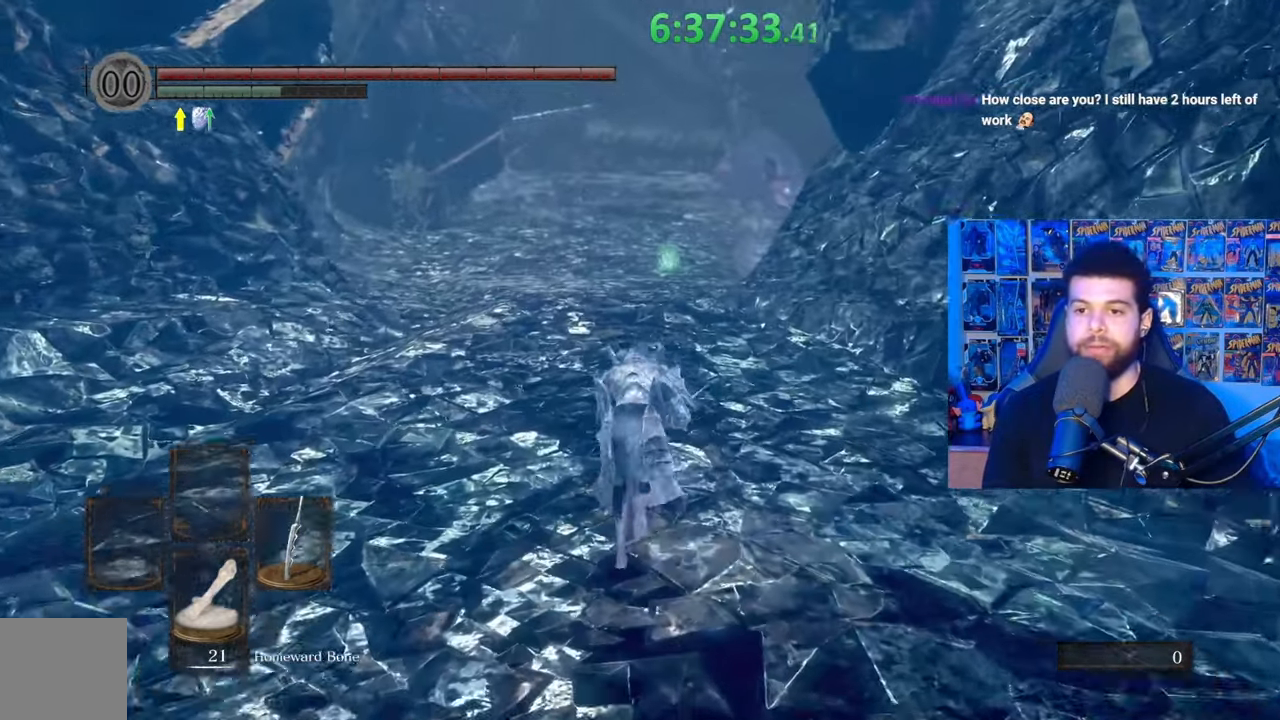
{"buttons": ["B"], "left_stick": "up", "right_stick": "center", "events": [[33, "right_stick", "down"], [83, "right_stick", "center"]]}
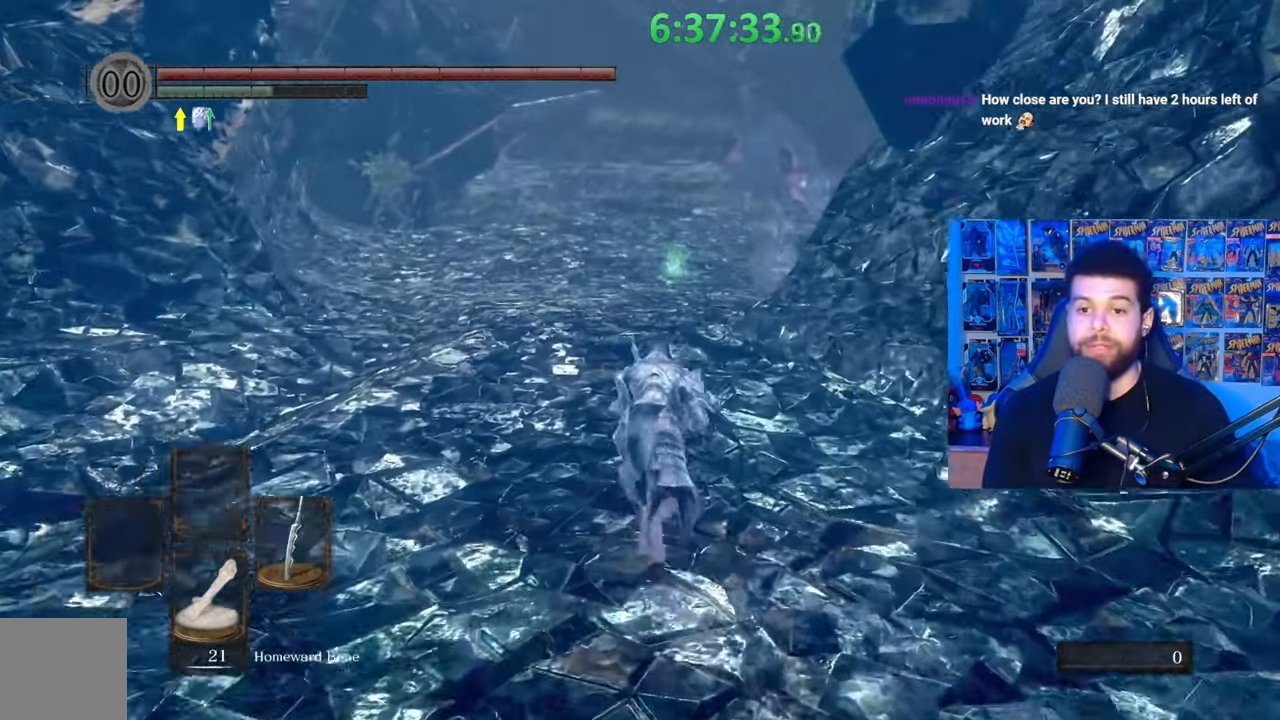
{"buttons": ["B"], "left_stick": "up", "right_stick": "center", "events": [[233, "B", "up"], [333, "B", "down"]]}
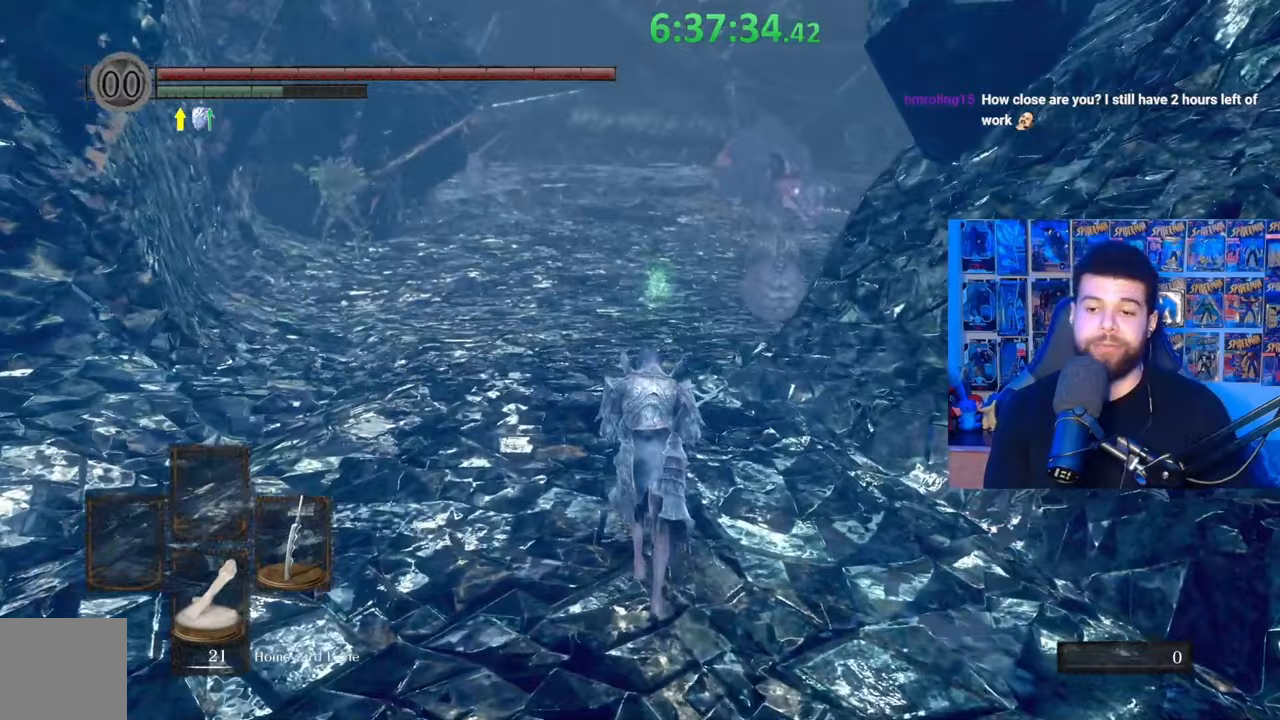
{"buttons": ["B"], "left_stick": "up", "right_stick": "center", "events": []}
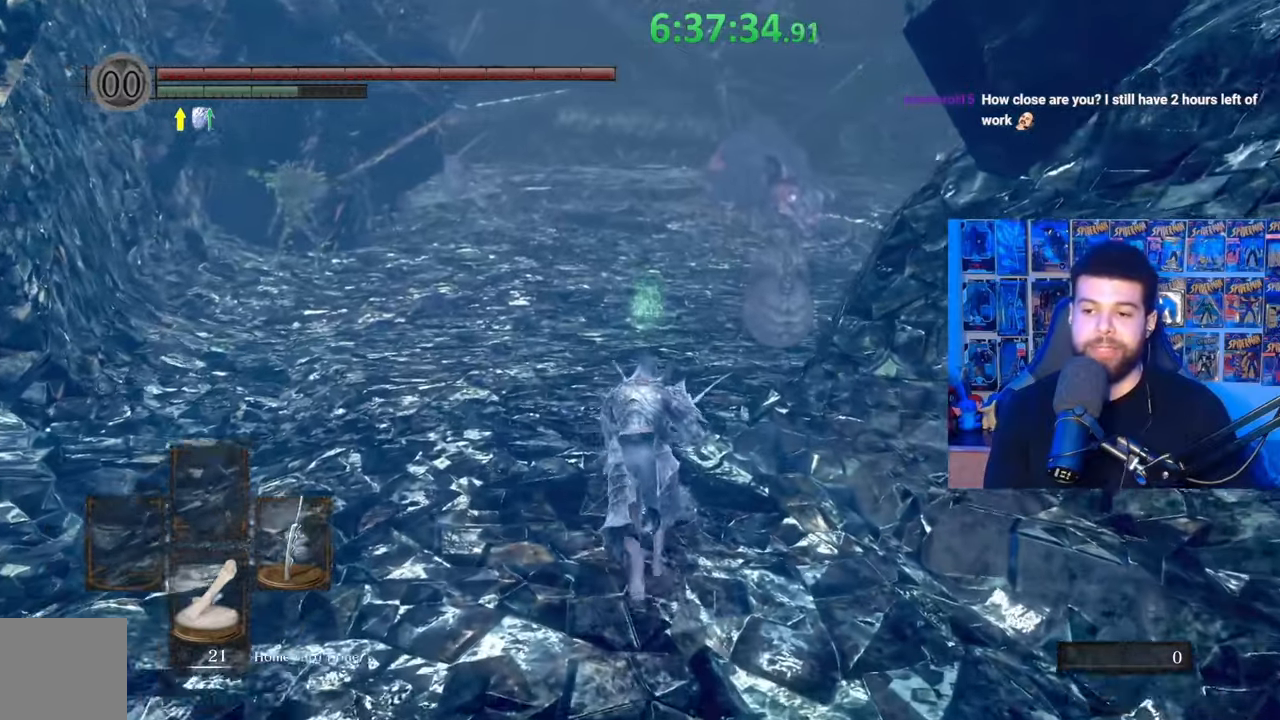
{"buttons": ["B"], "left_stick": "up", "right_stick": "center", "events": []}
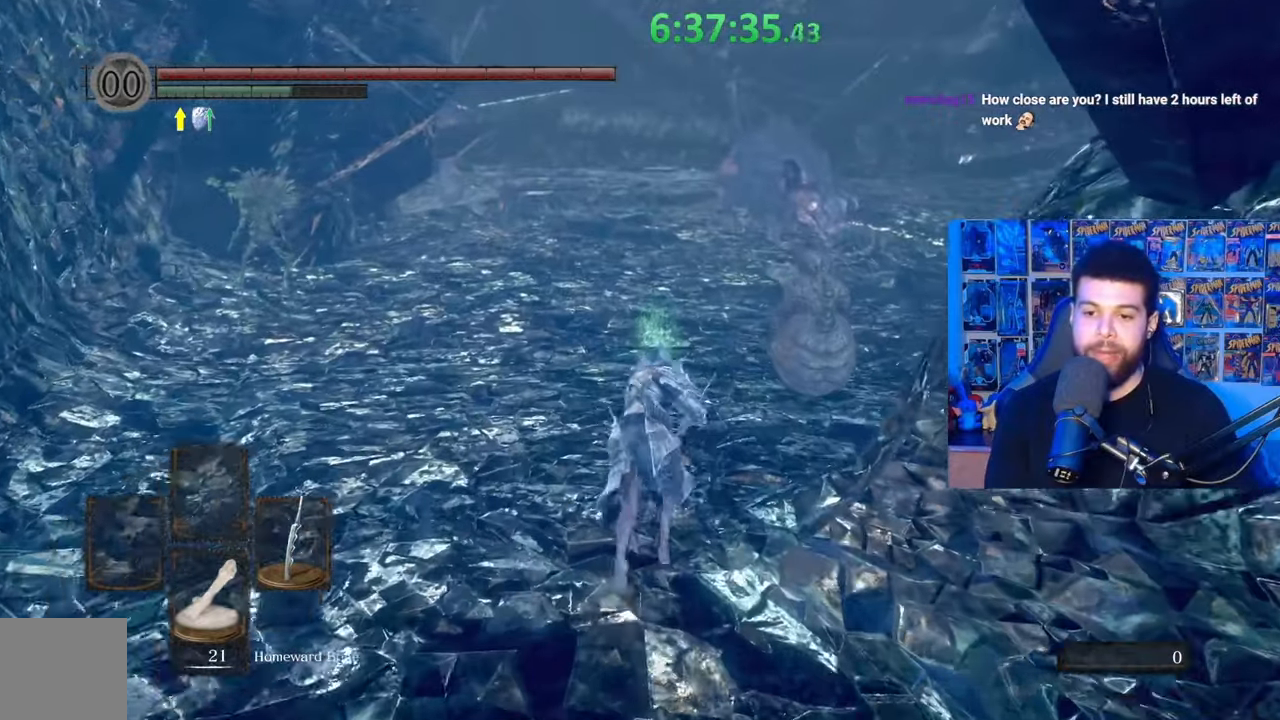
{"buttons": ["B"], "left_stick": "up", "right_stick": "center", "events": []}
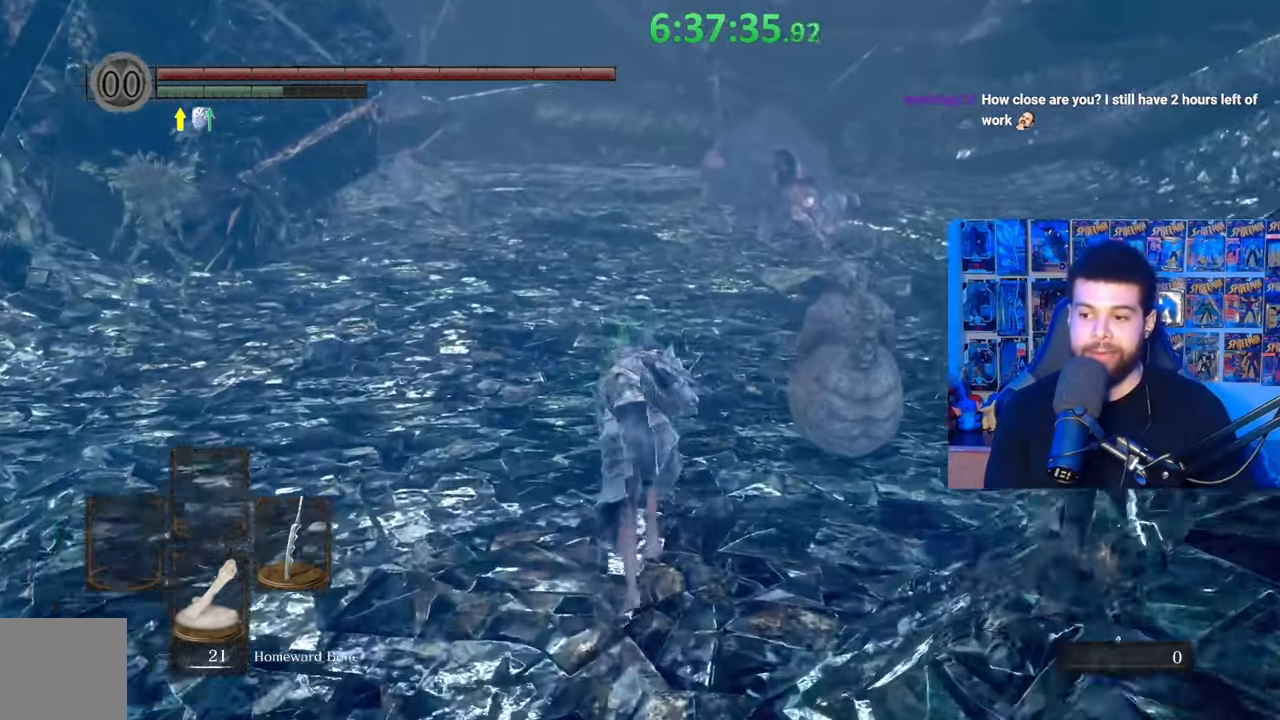
{"buttons": ["B"], "left_stick": "up", "right_stick": "center", "events": []}
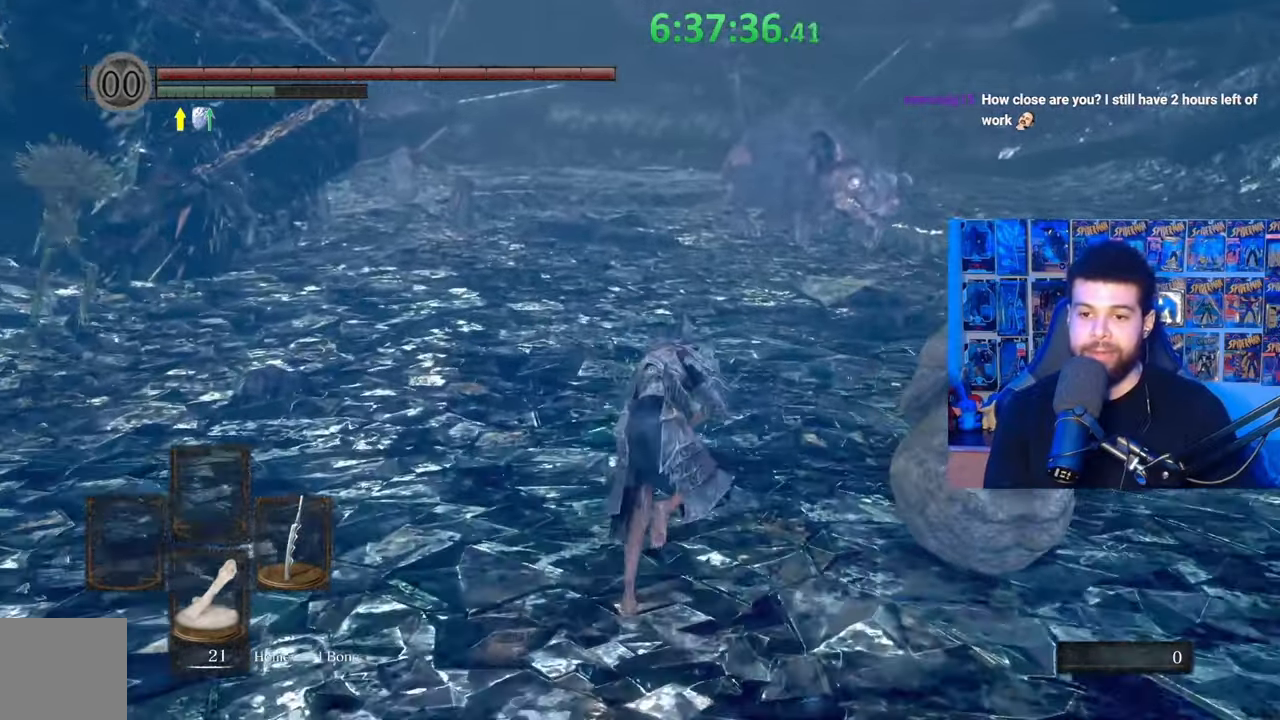
{"buttons": ["B"], "left_stick": "up", "right_stick": "center", "events": [[233, "A", "down"], [317, "A", "up"], [383, "A", "down"], [467, "A", "up"]]}
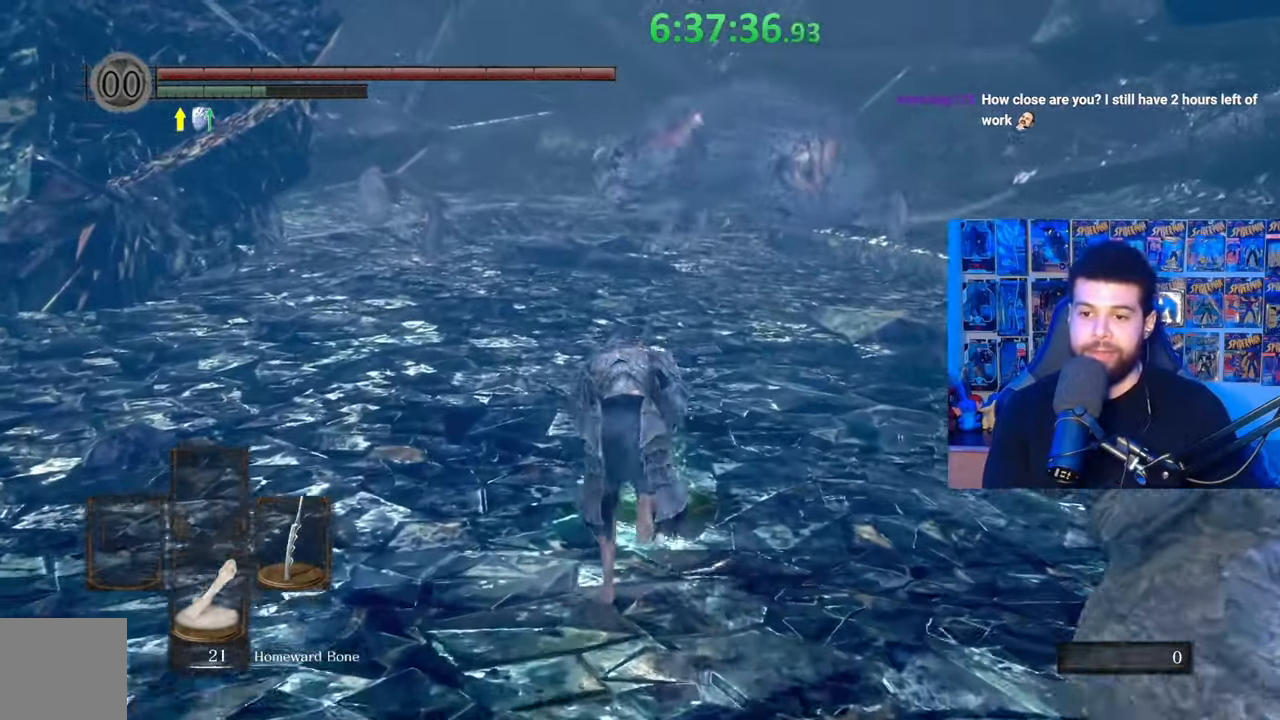
{"buttons": ["A", "B"], "left_stick": "up", "right_stick": "center", "events": [[33, "A", "down"], [117, "A", "up"], [183, "A", "down"], [267, "A", "up"], [333, "A", "down"], [417, "A", "up"], [483, "A", "down"]]}
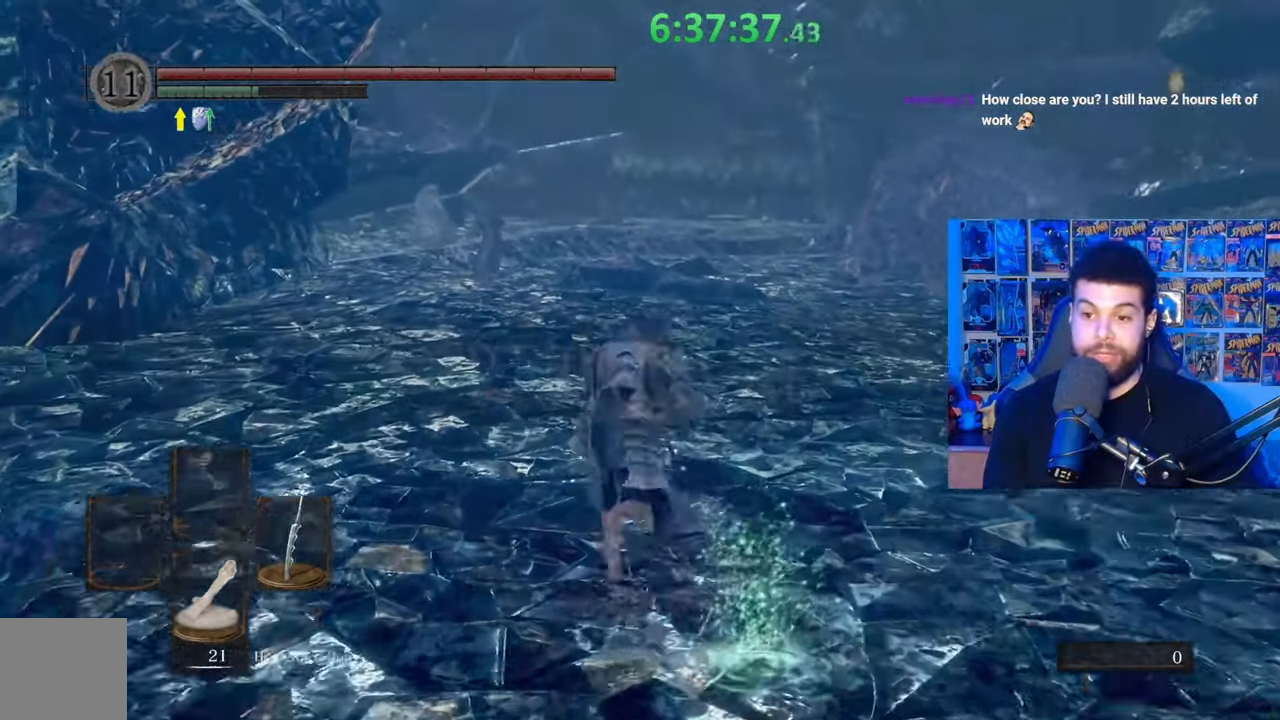
{"buttons": ["B"], "left_stick": "up", "right_stick": "center", "events": [[67, "A", "up"], [233, "A", "down"], [383, "A", "up"]]}
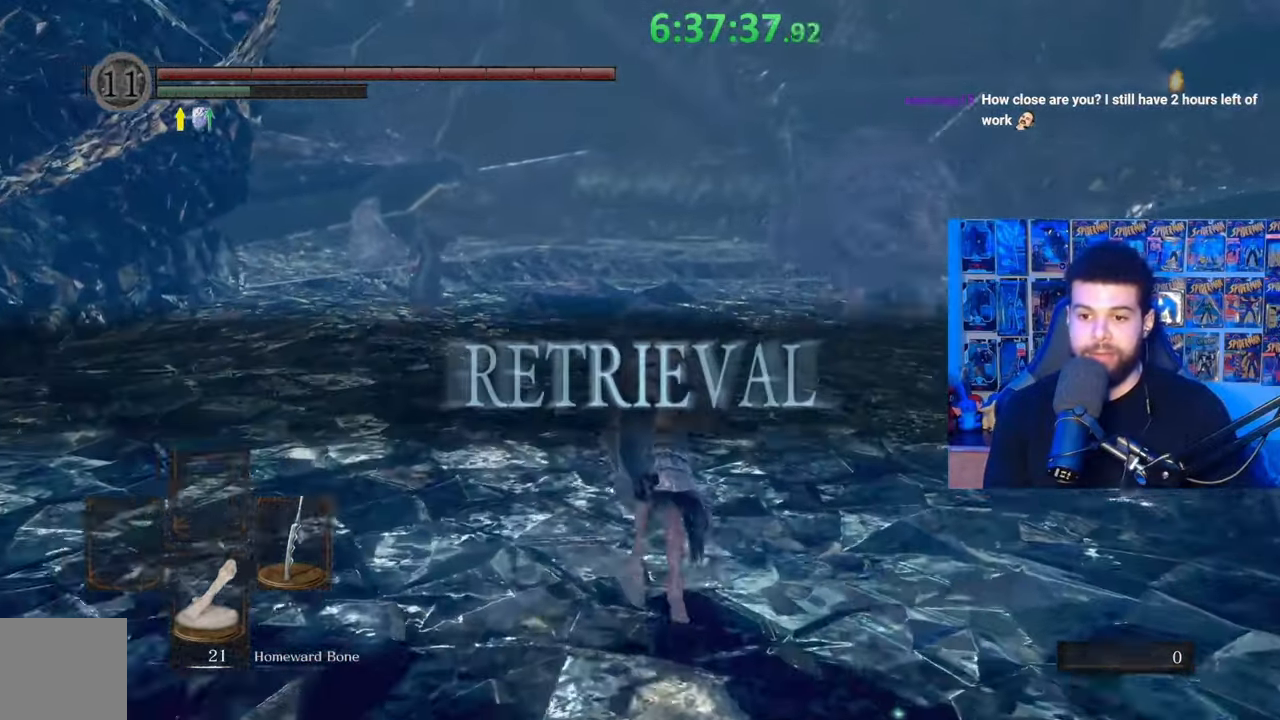
{"buttons": ["B"], "left_stick": "up", "right_stick": "center", "events": []}
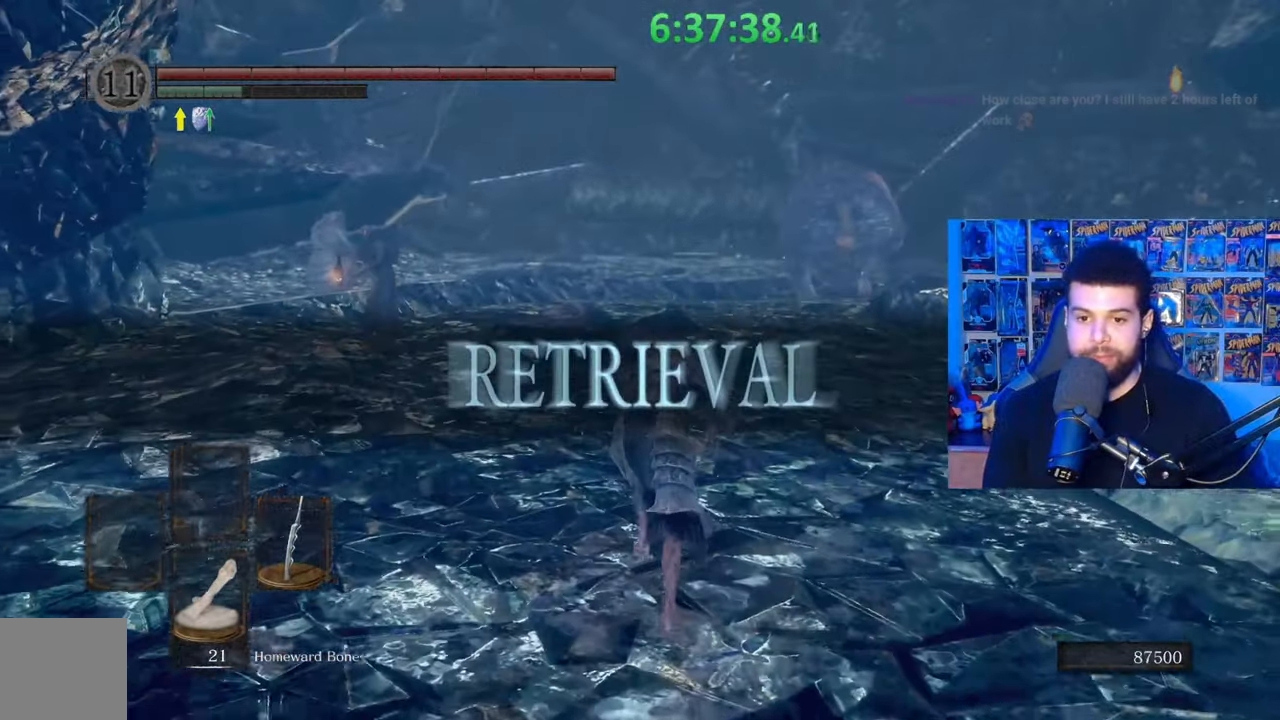
{"buttons": ["B"], "left_stick": "up", "right_stick": "center", "events": [[83, "right_stick", "down-left"], [167, "right_stick", "center"]]}
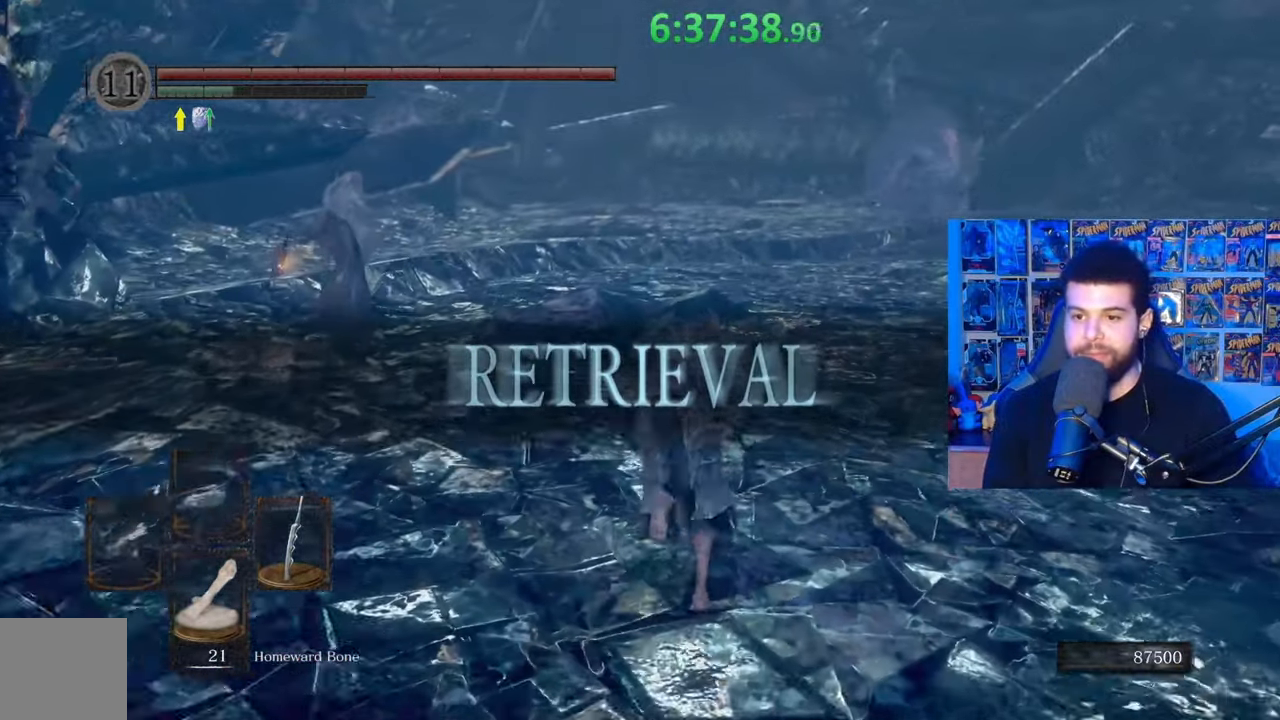
{"buttons": ["B"], "left_stick": "up", "right_stick": "center", "events": [[117, "right_stick", "left"], [167, "right_stick", "center"]]}
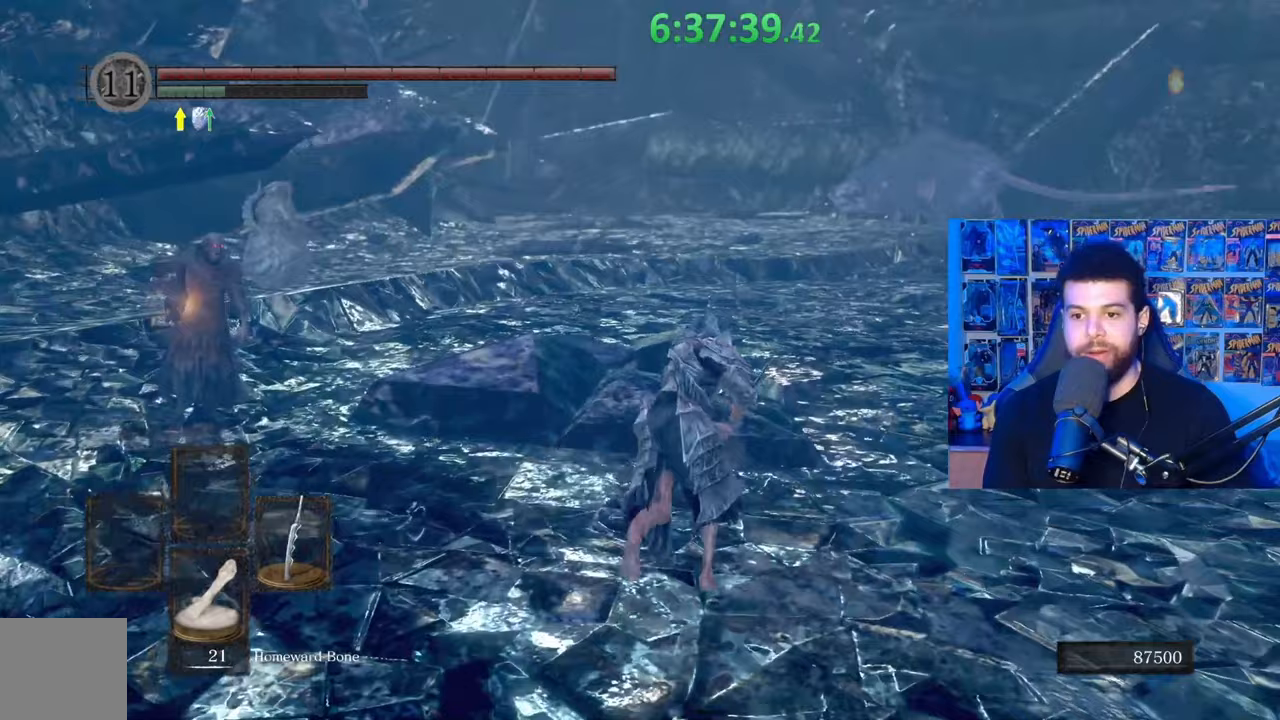
{"buttons": ["B"], "left_stick": "up", "right_stick": "center", "events": [[133, "B", "up"], [233, "B", "down"]]}
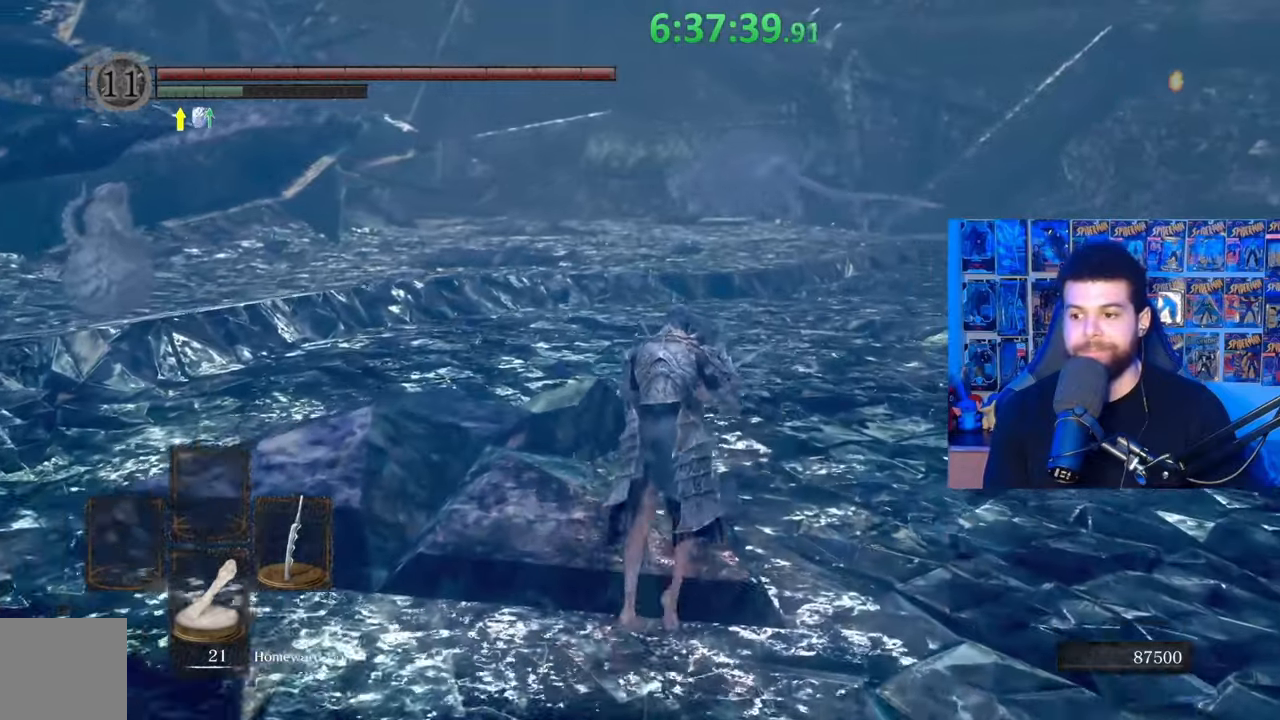
{"buttons": ["B"], "left_stick": "up", "right_stick": "center", "events": [[133, "right_stick", "left"], [183, "right_stick", "center"]]}
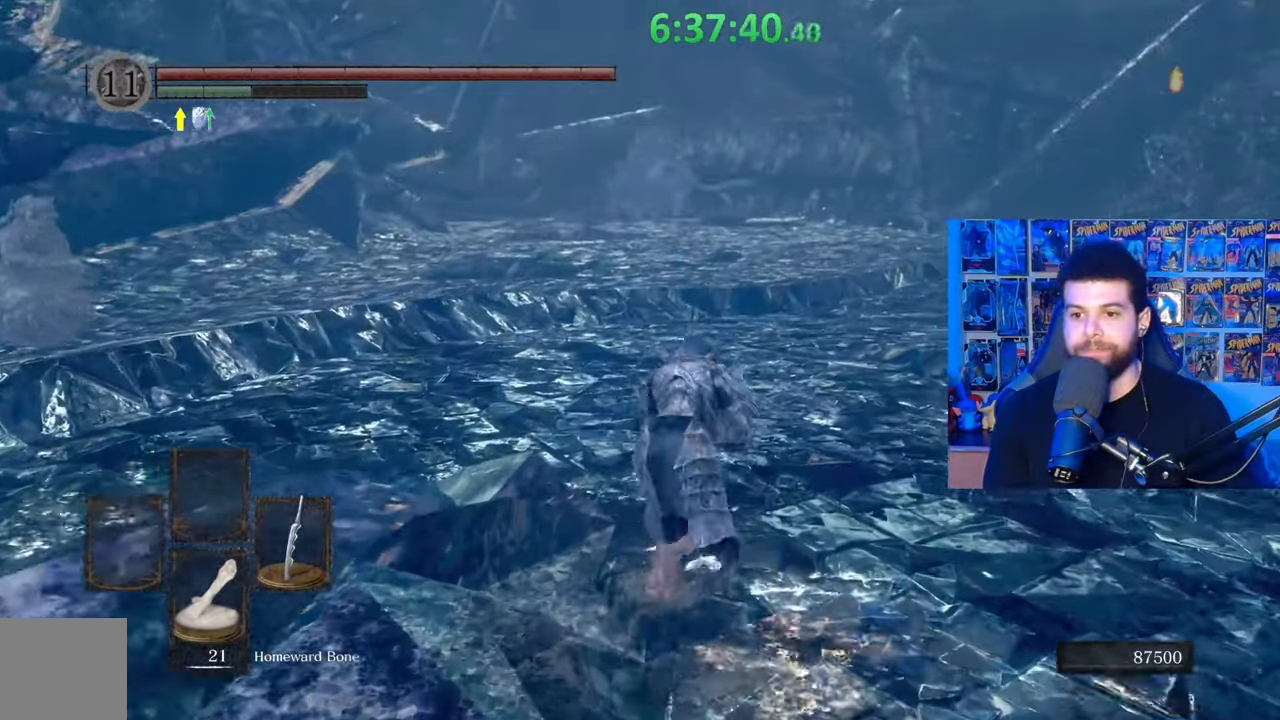
{"buttons": ["B"], "left_stick": "up", "right_stick": "center", "events": [[117, "right_stick", "left"], [183, "right_stick", "center"]]}
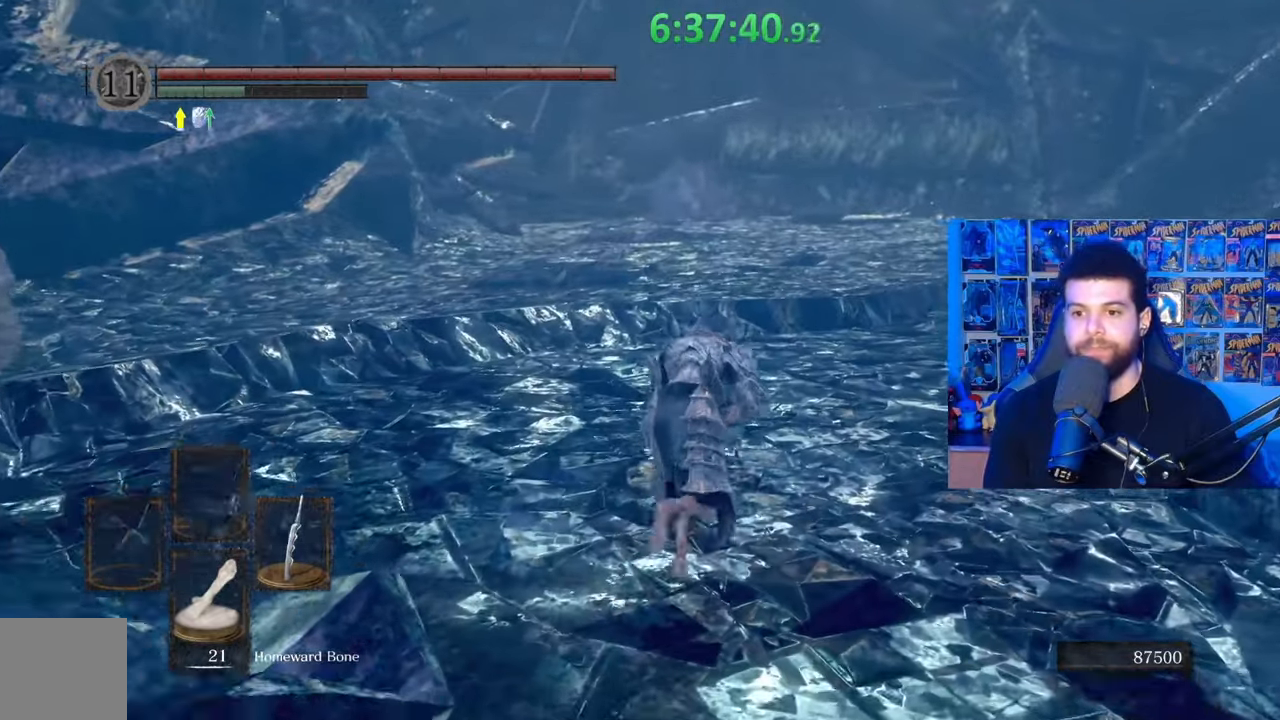
{"buttons": ["B"], "left_stick": "up", "right_stick": "center", "events": [[83, "right_stick", "left"], [133, "right_stick", "center"]]}
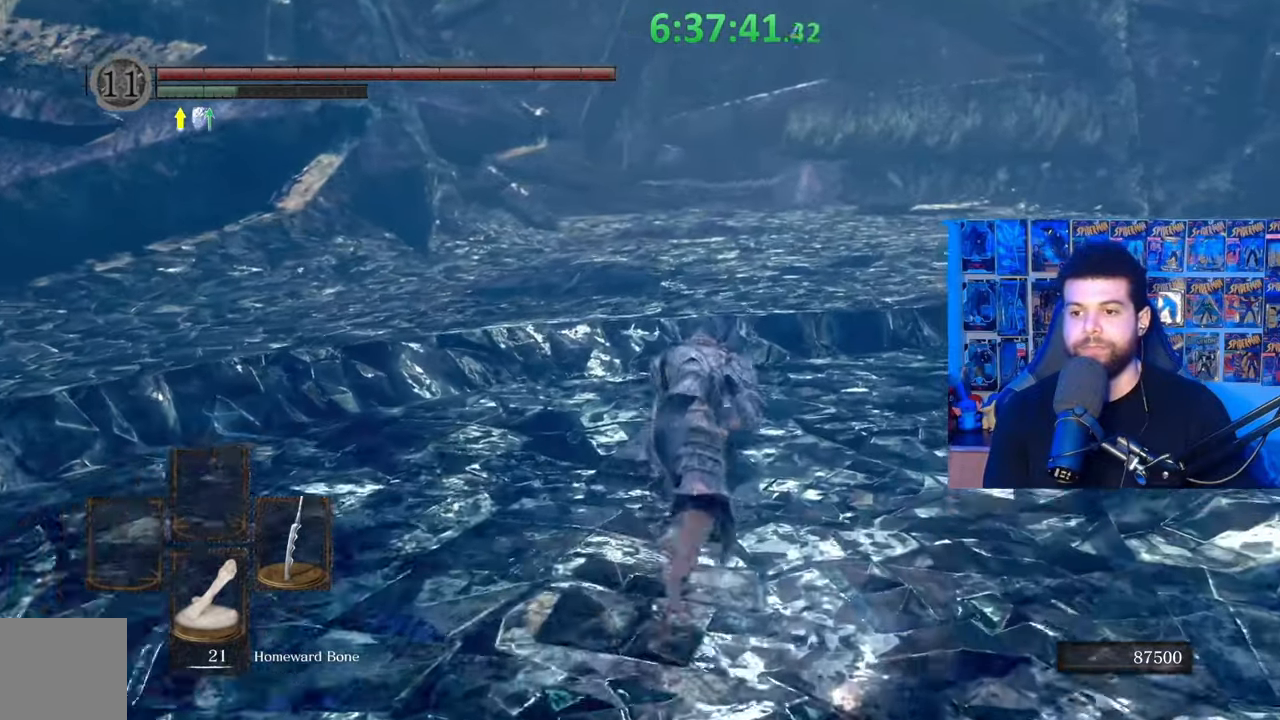
{"buttons": ["B"], "left_stick": "up", "right_stick": "center", "events": [[33, "right_stick", "left"], [117, "right_stick", "center"]]}
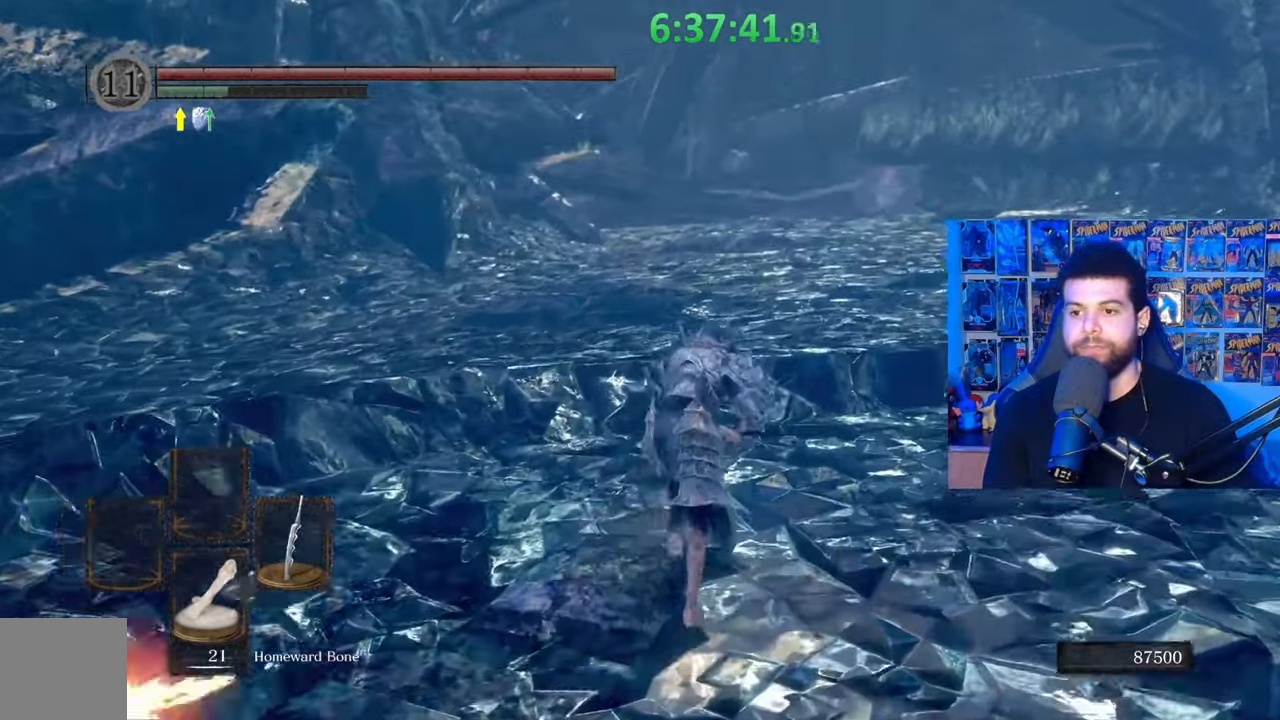
{"buttons": ["B"], "left_stick": "up", "right_stick": "center", "events": []}